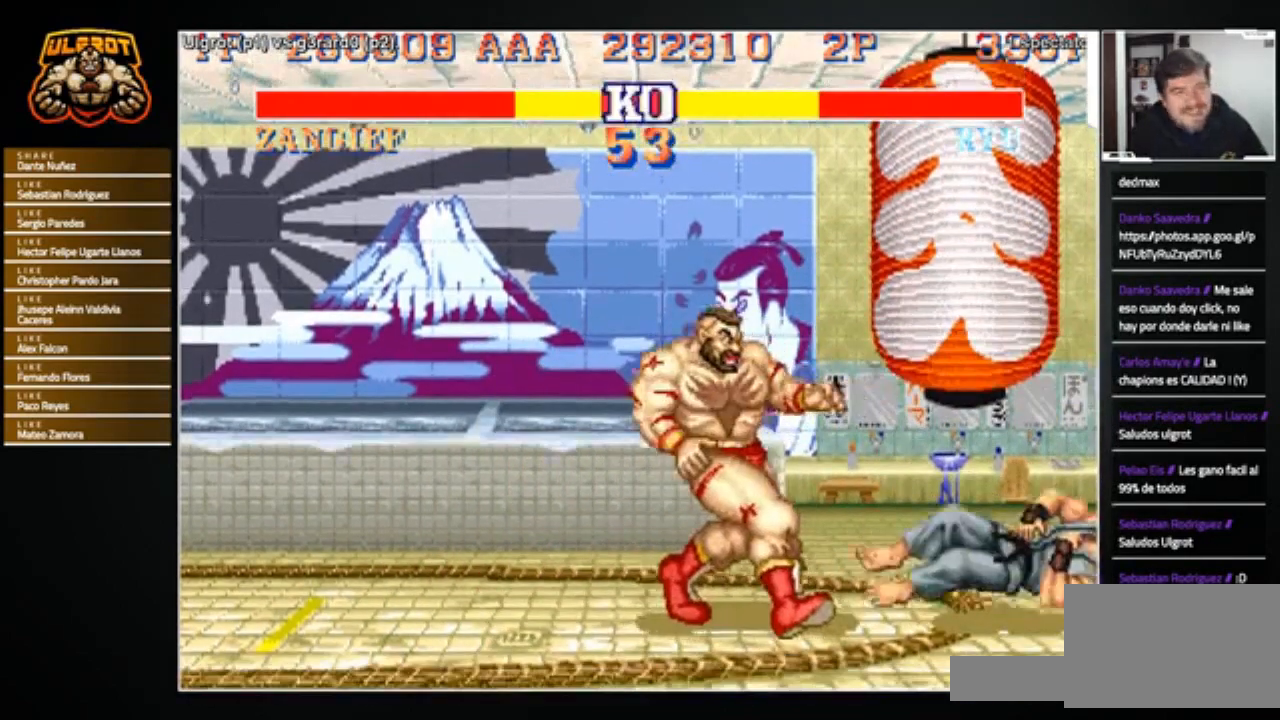
Gameplay with a controller (arcade stick); each line is a JSON object with the inputs held at the frame after it. "events" lists button and stick changes between this image and that frame as [ms after this image, input, new state], when the widget could be followed in between. Not read: L3 R3.
{"buttons": [], "left_stick": "center", "events": [[133, "left_stick", "center"]]}
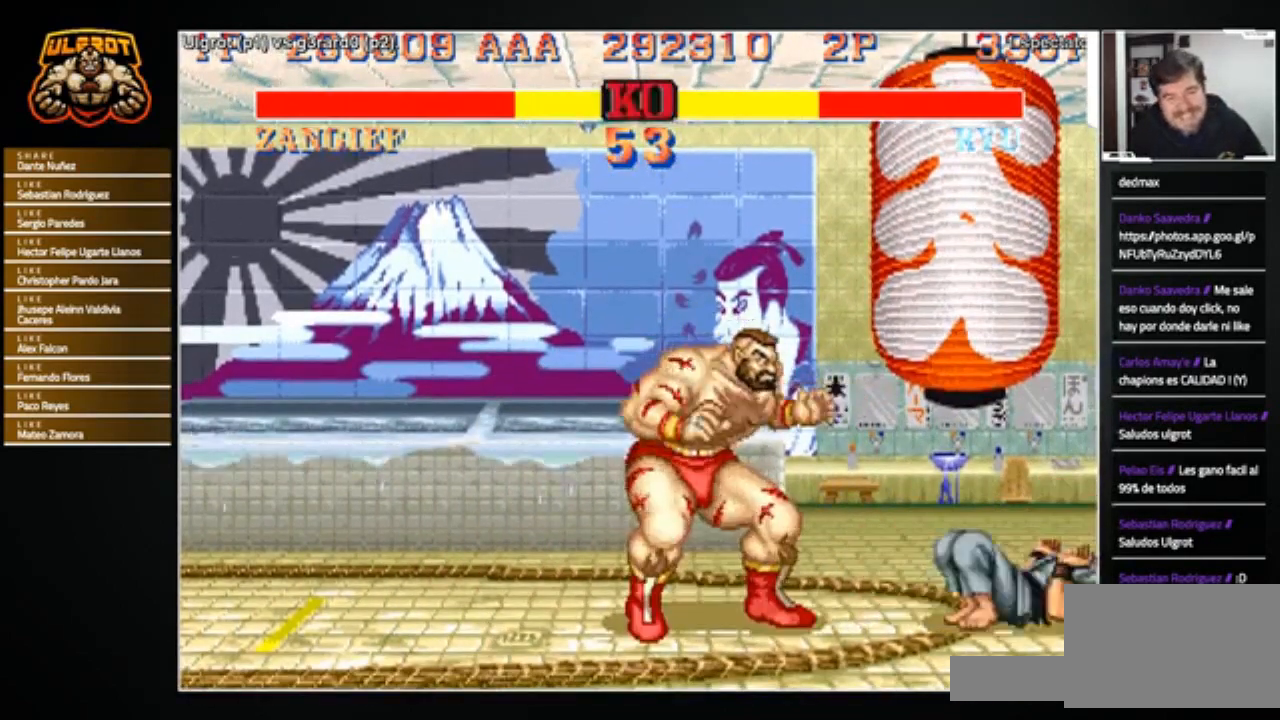
{"buttons": [], "left_stick": "left", "events": [[100, "left_stick", "right"], [234, "left_stick", "center"], [300, "CROSS", "down"], [334, "CROSS", "up"], [501, "left_stick", "left"]]}
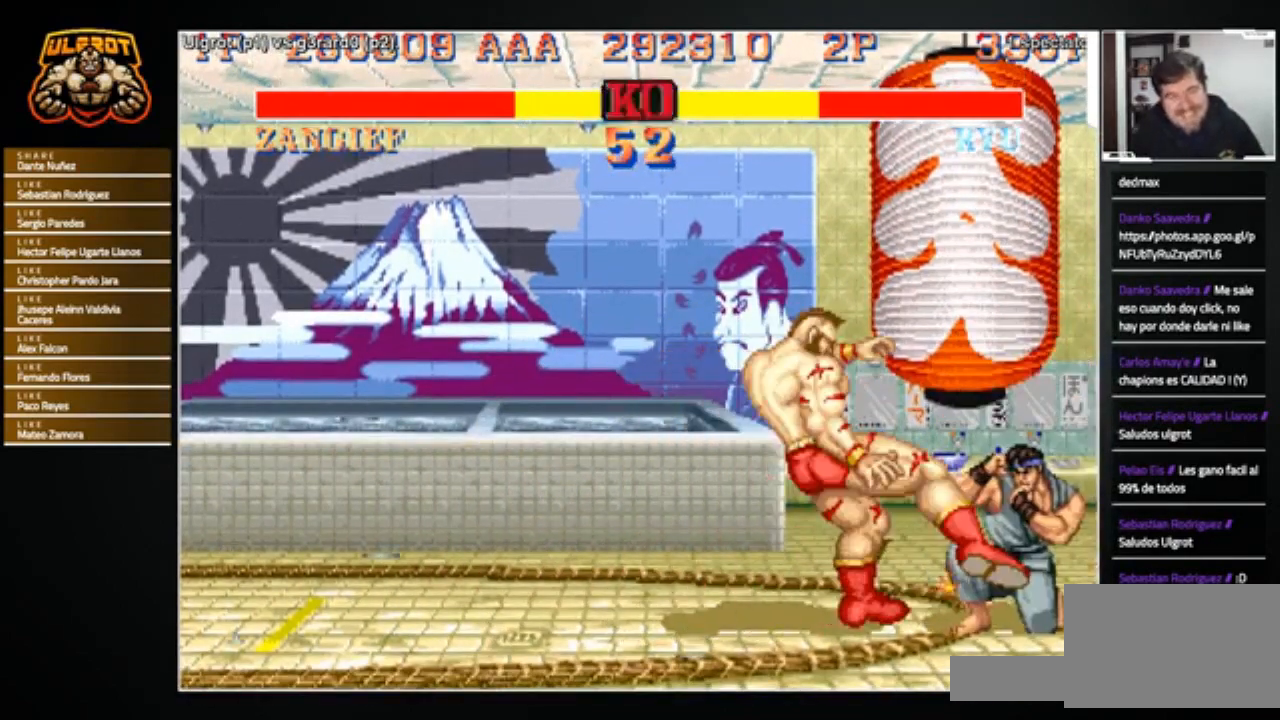
{"buttons": [], "left_stick": "down-left", "events": [[33, "left_stick", "down-left"]]}
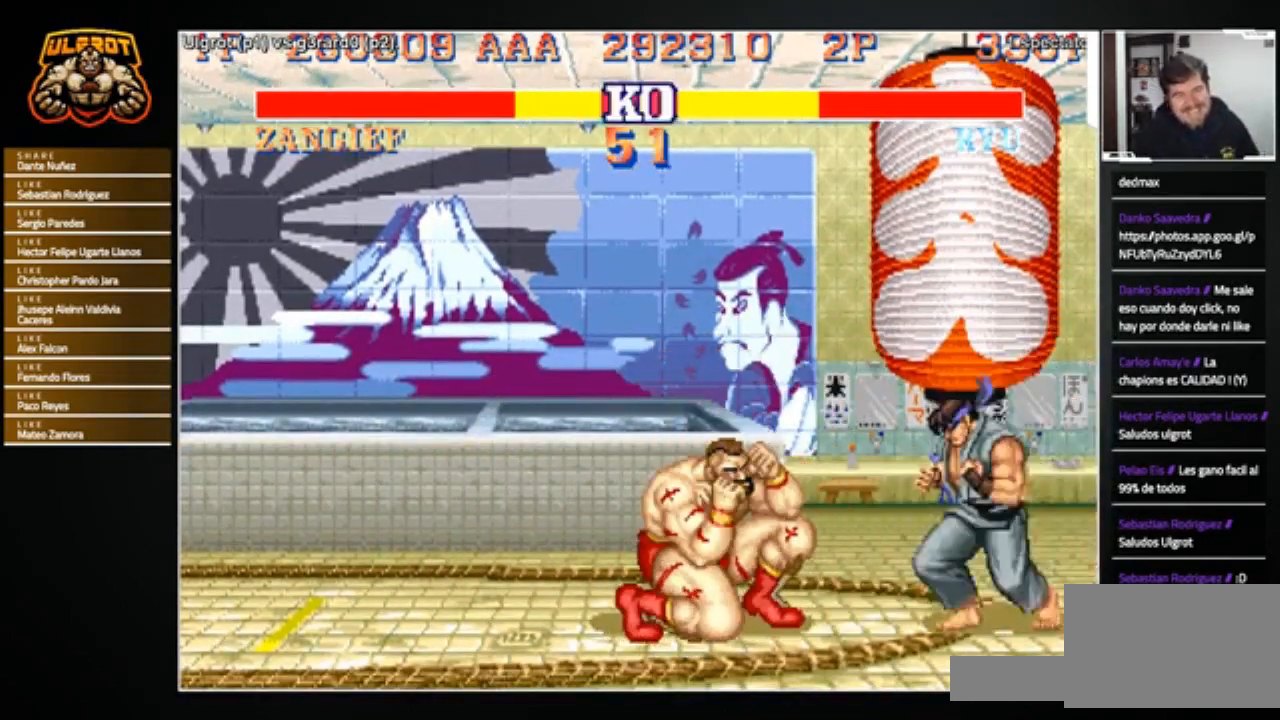
{"buttons": [], "left_stick": "down-left", "events": [[467, "R2", "down"], [501, "R2", "up"]]}
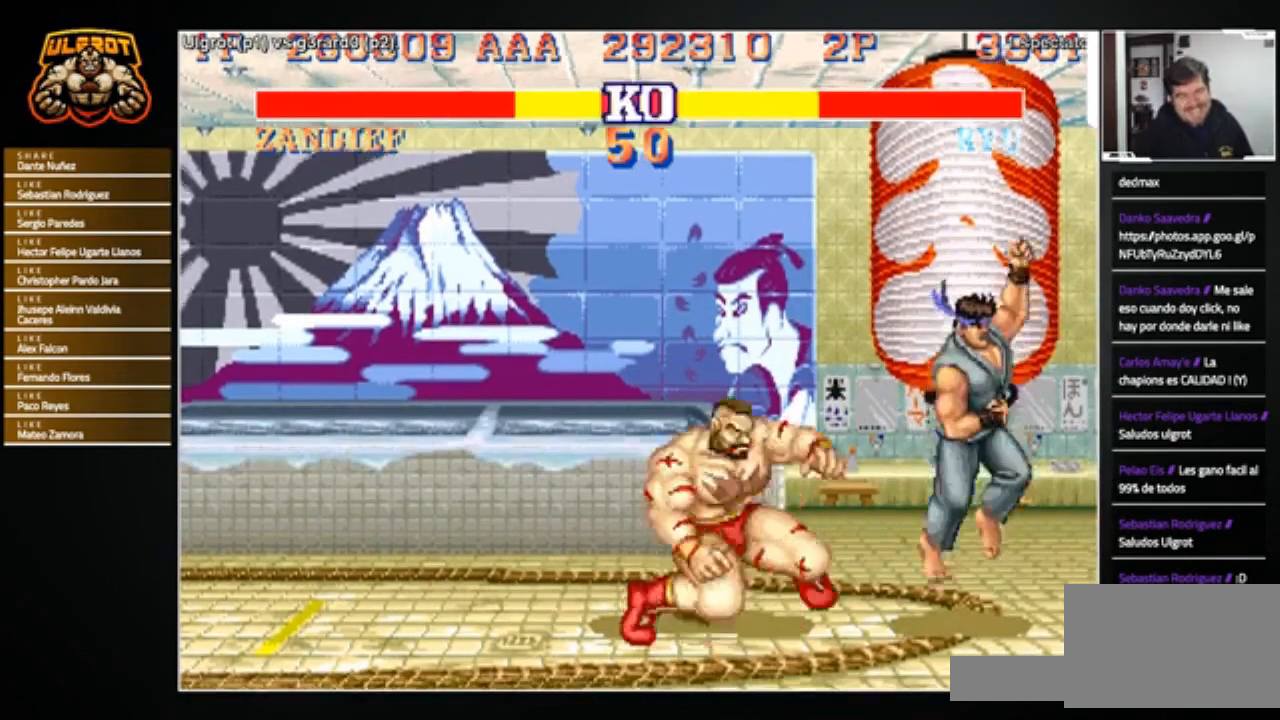
{"buttons": [], "left_stick": "center", "events": [[300, "left_stick", "center"]]}
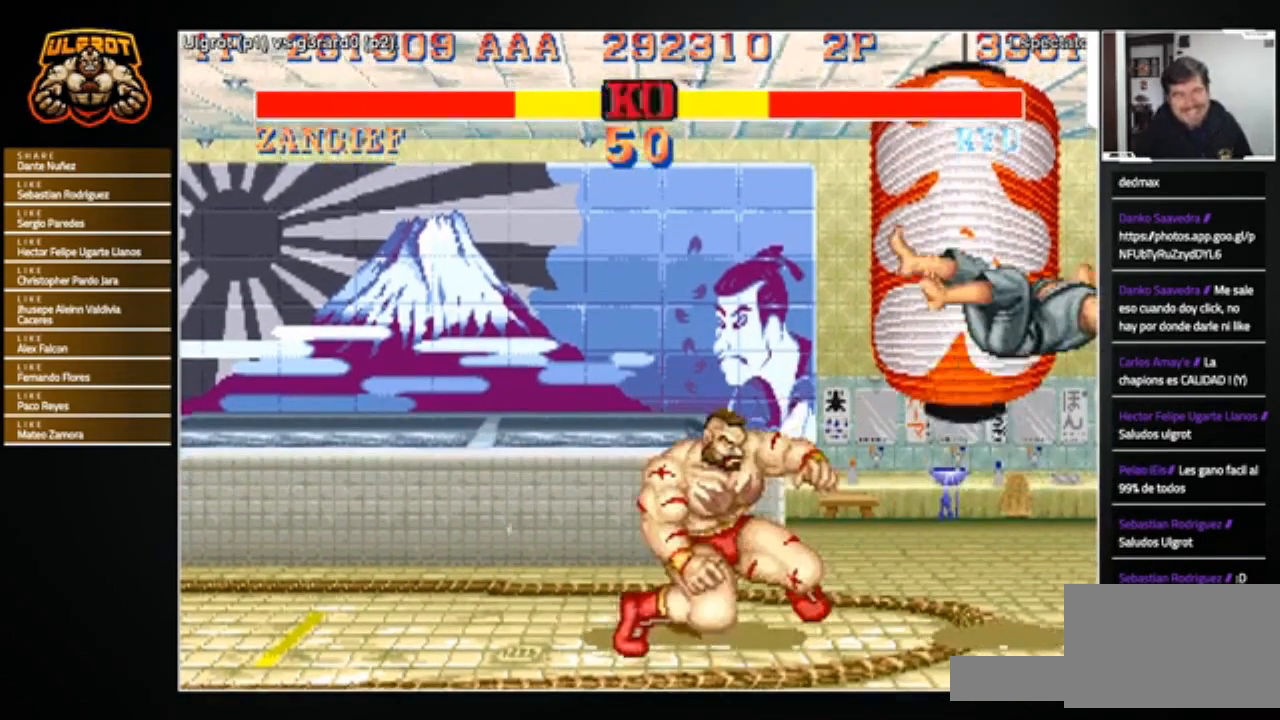
{"buttons": [], "left_stick": "left", "events": [[133, "left_stick", "right"], [367, "left_stick", "center"], [434, "left_stick", "left"]]}
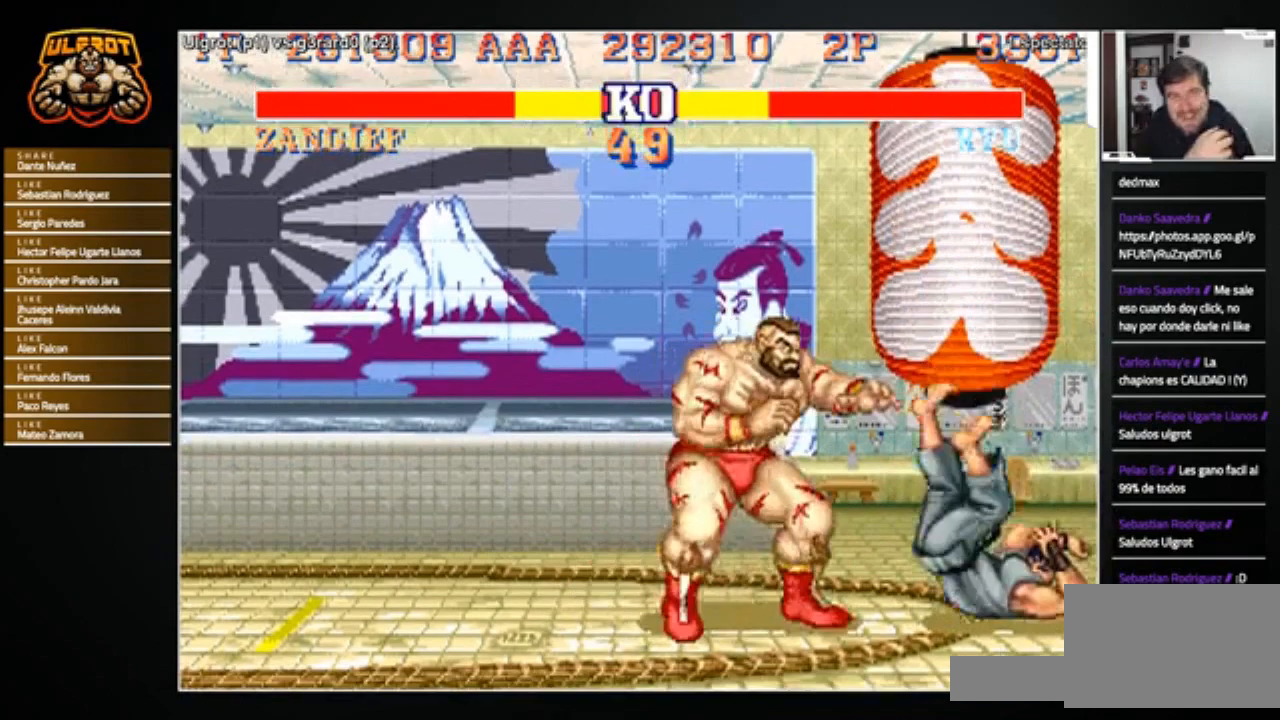
{"buttons": [], "left_stick": "right", "events": [[167, "left_stick", "center"], [434, "left_stick", "right"]]}
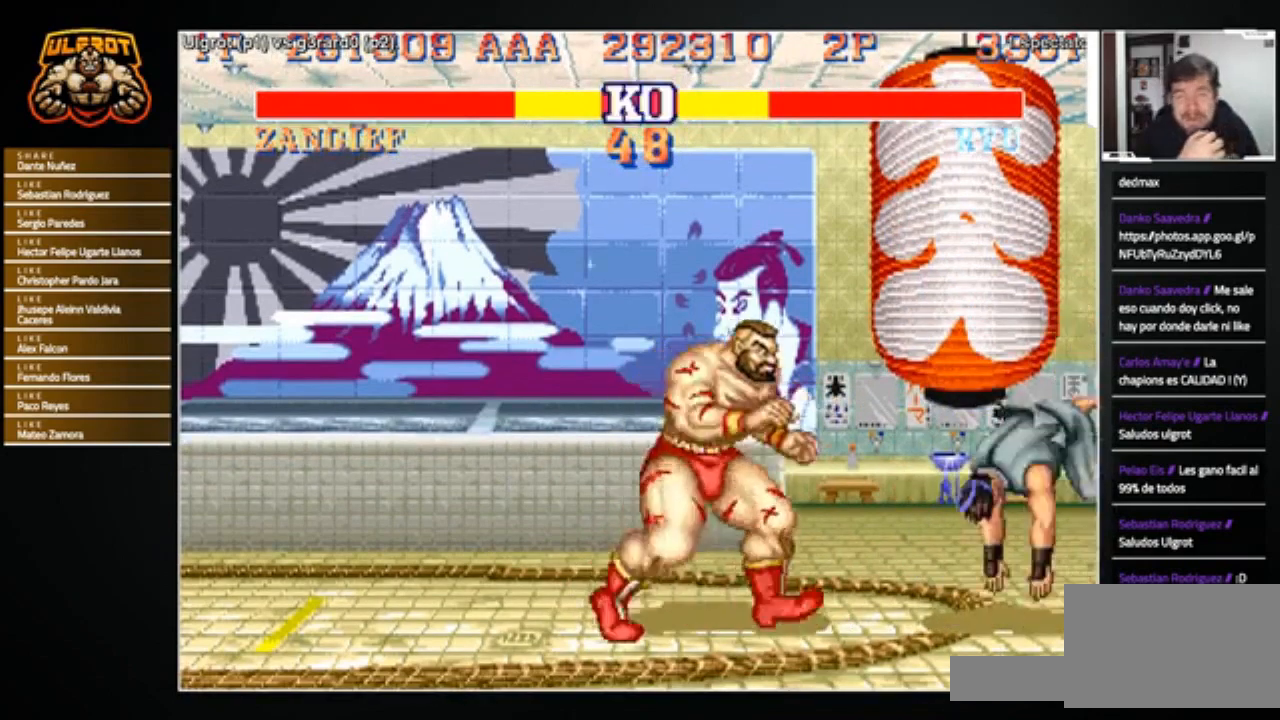
{"buttons": [], "left_stick": "right", "events": [[66, "CROSS", "down"], [133, "CROSS", "up"], [200, "left_stick", "center"], [467, "left_stick", "right"]]}
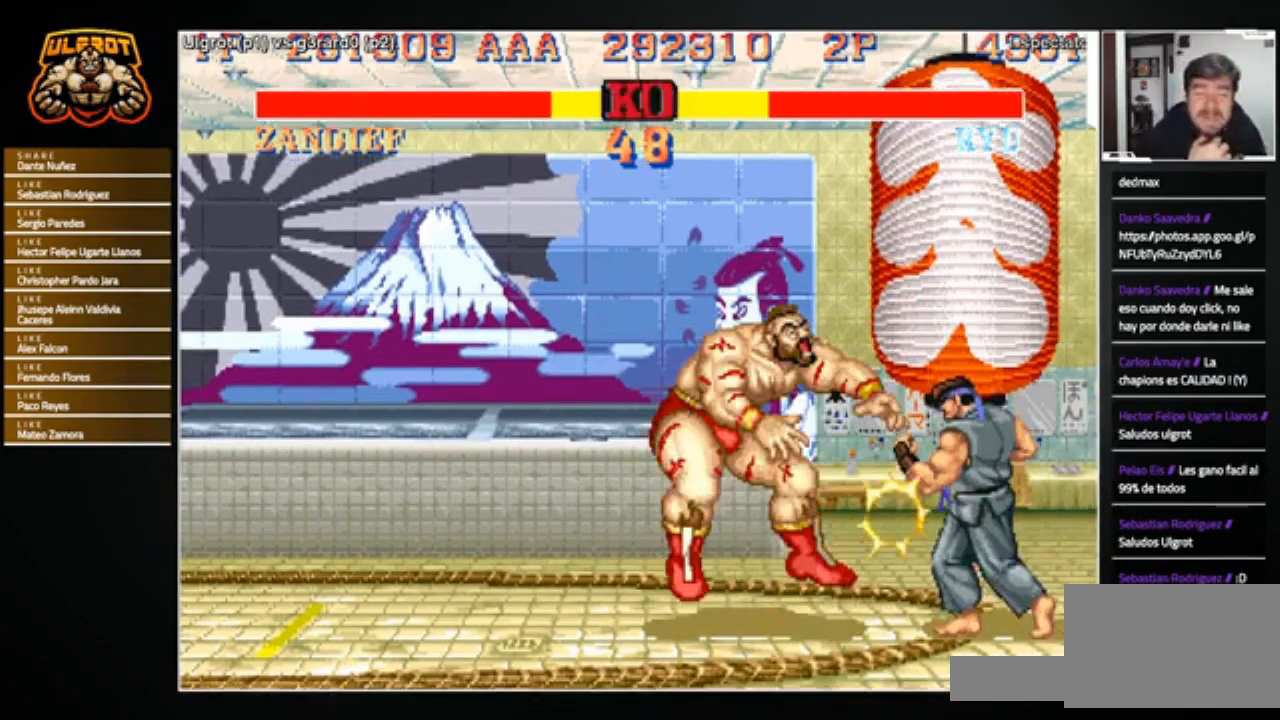
{"buttons": [], "left_stick": "center", "events": [[100, "left_stick", "down-left"], [300, "left_stick", "center"]]}
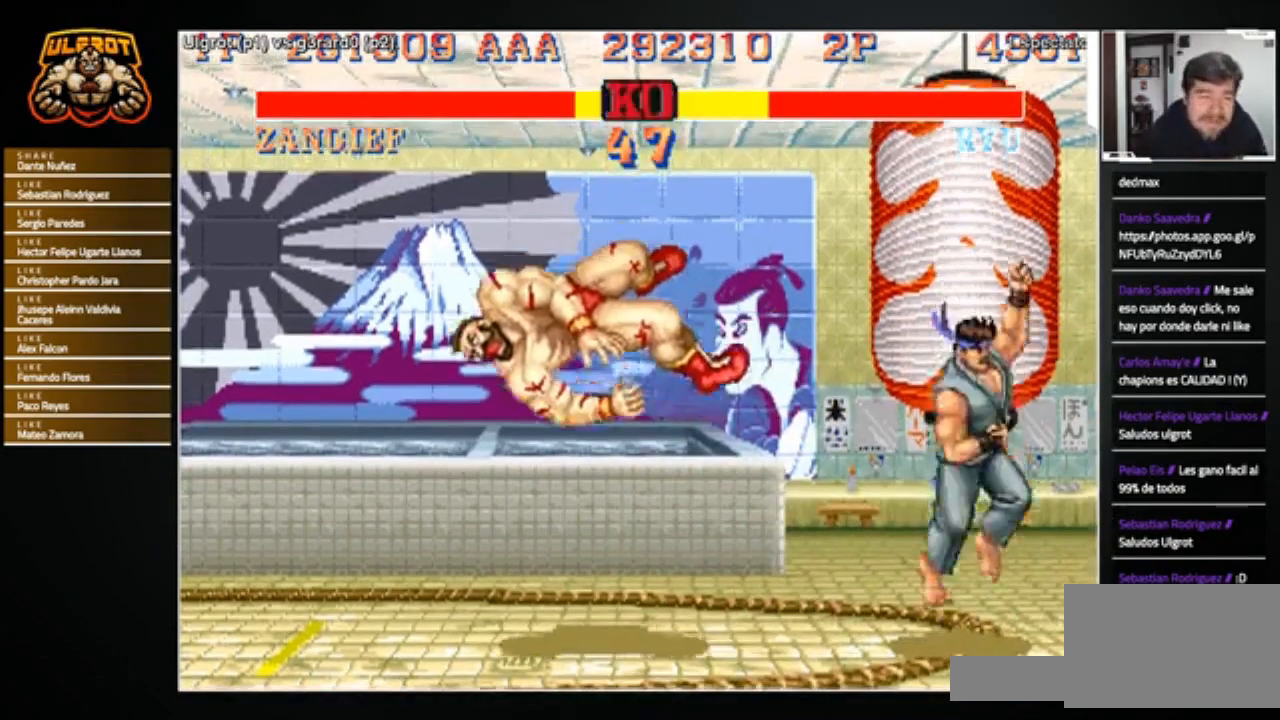
{"buttons": [], "left_stick": "center", "events": []}
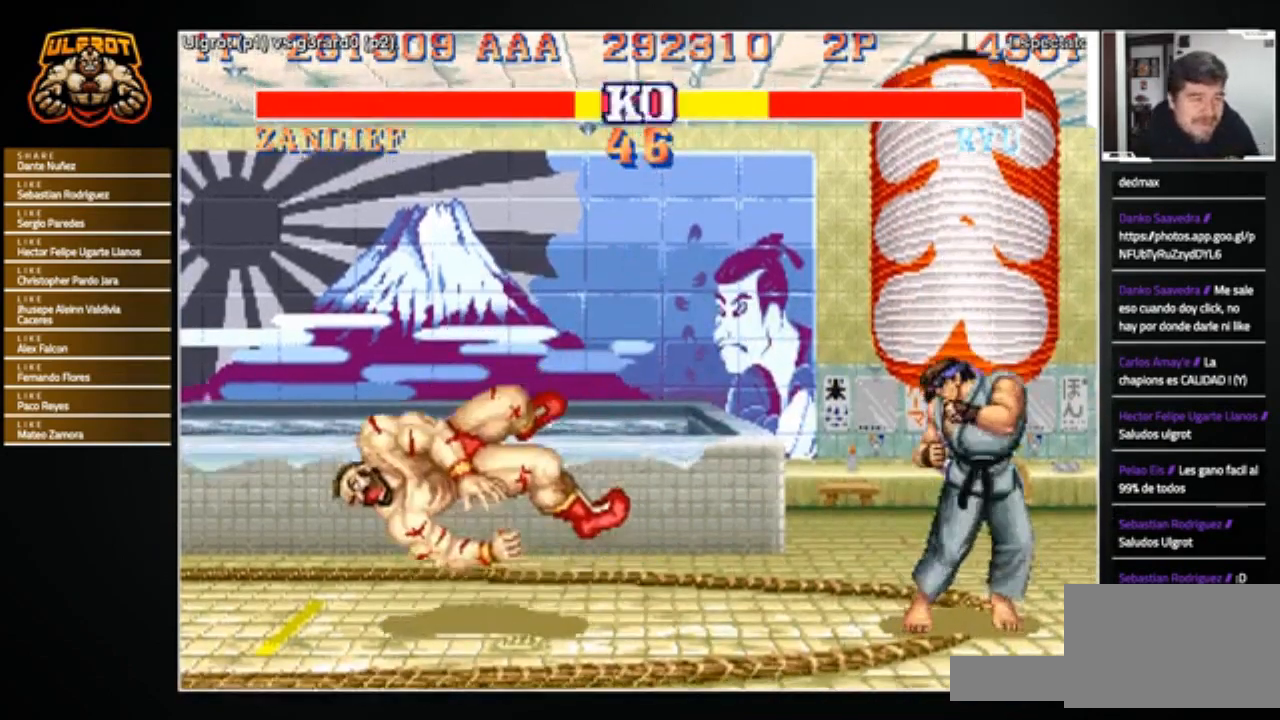
{"buttons": [], "left_stick": "center", "events": []}
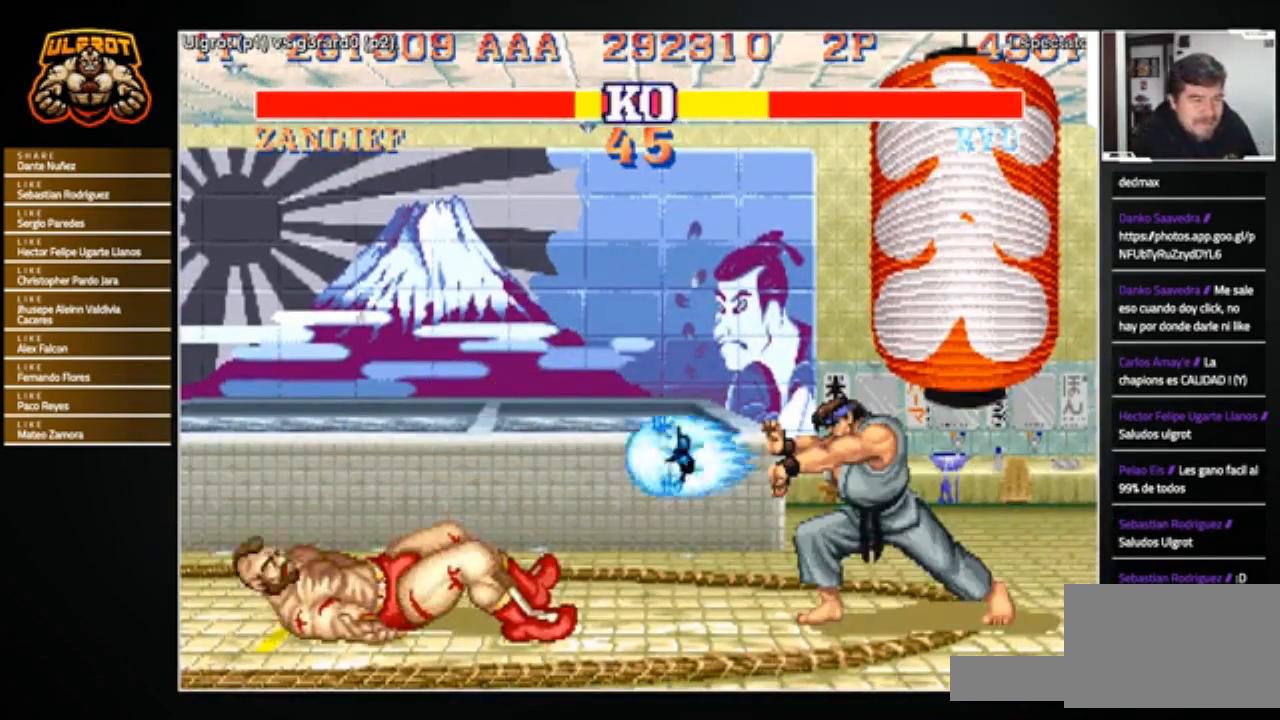
{"buttons": [], "left_stick": "left", "events": [[400, "left_stick", "left"]]}
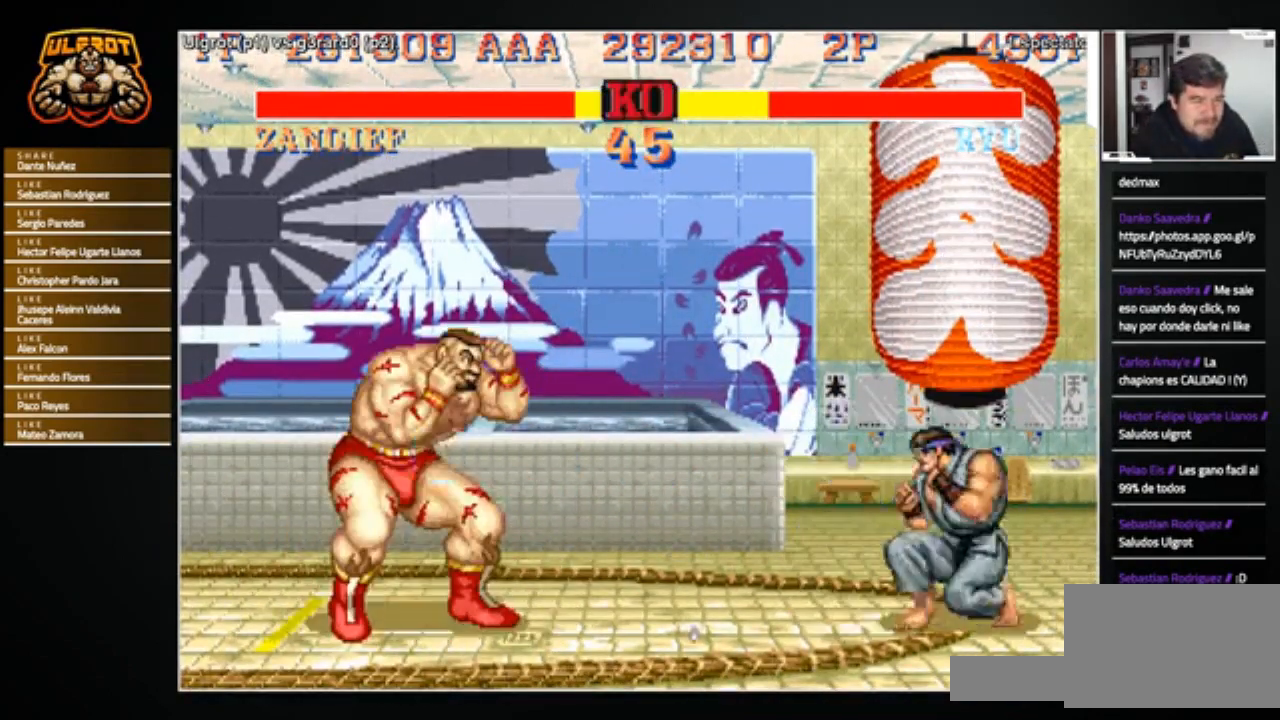
{"buttons": [], "left_stick": "center", "events": [[501, "left_stick", "center"]]}
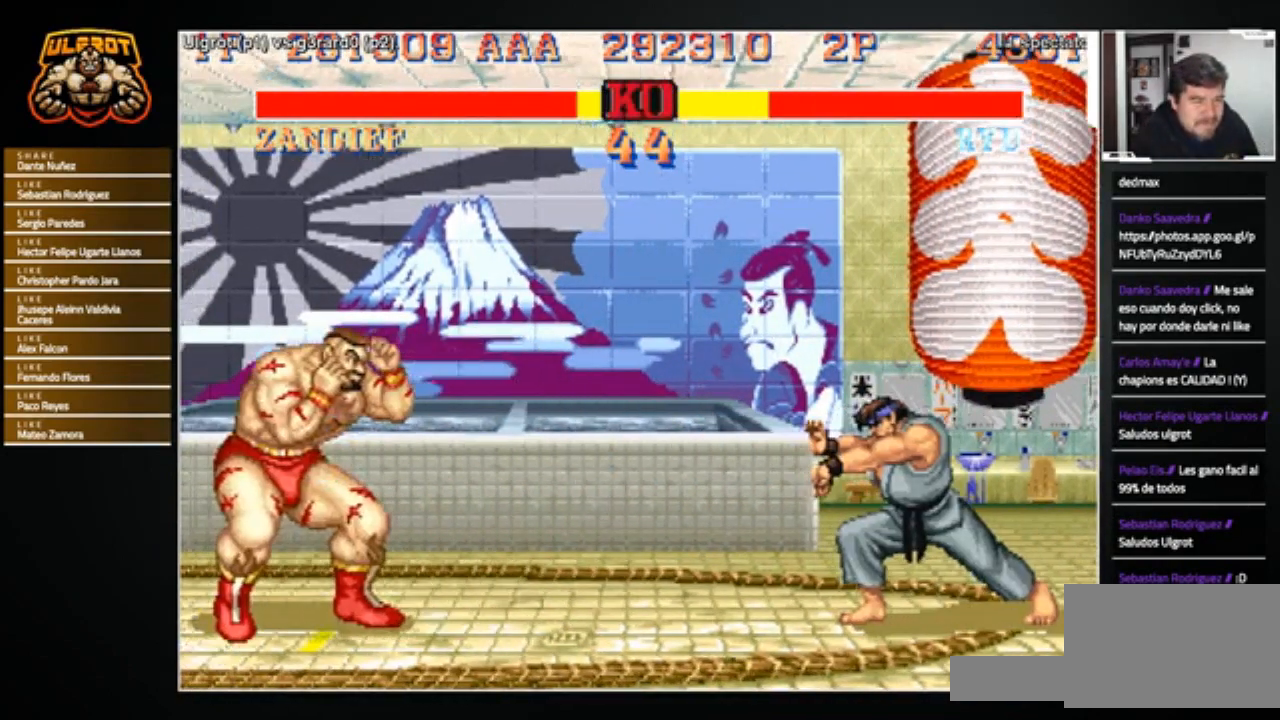
{"buttons": [], "left_stick": "right", "events": [[66, "left_stick", "right"], [167, "R1", "down"], [167, "SQUARE", "down"], [167, "TRIANGLE", "down"], [233, "R1", "up"], [233, "SQUARE", "up"], [233, "TRIANGLE", "up"]]}
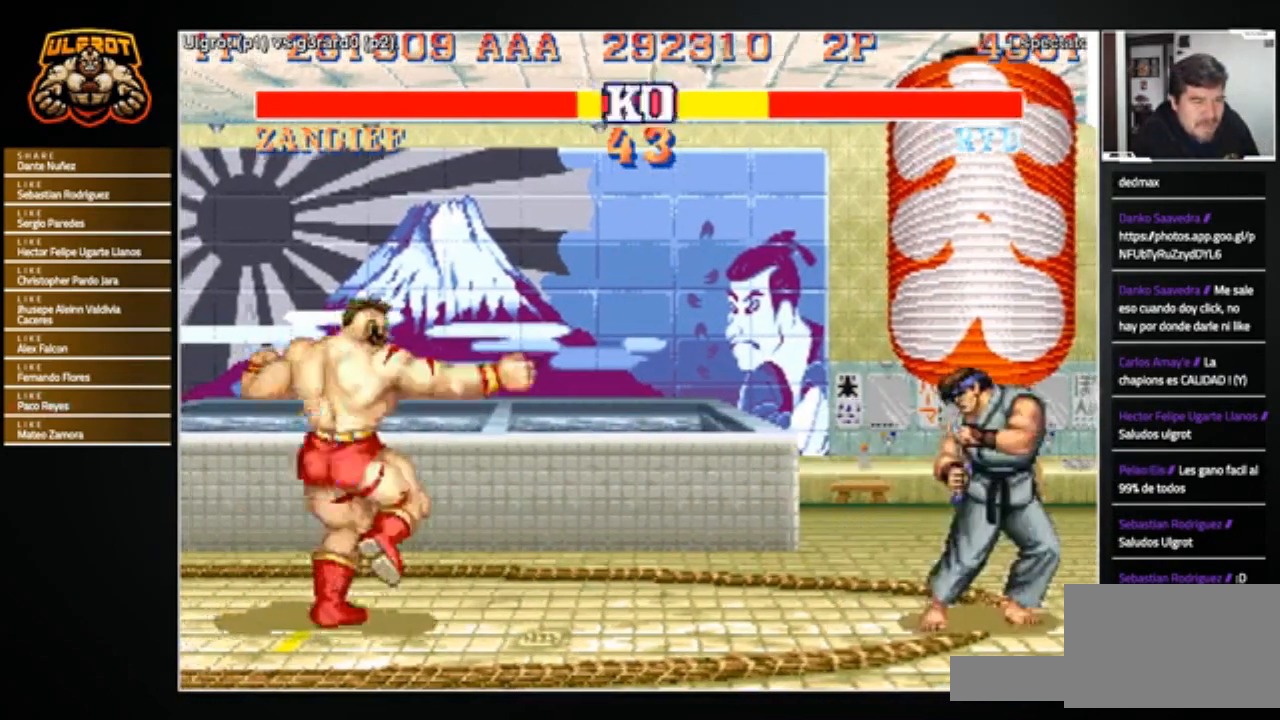
{"buttons": [], "left_stick": "right", "events": [[200, "left_stick", "center"], [401, "left_stick", "right"]]}
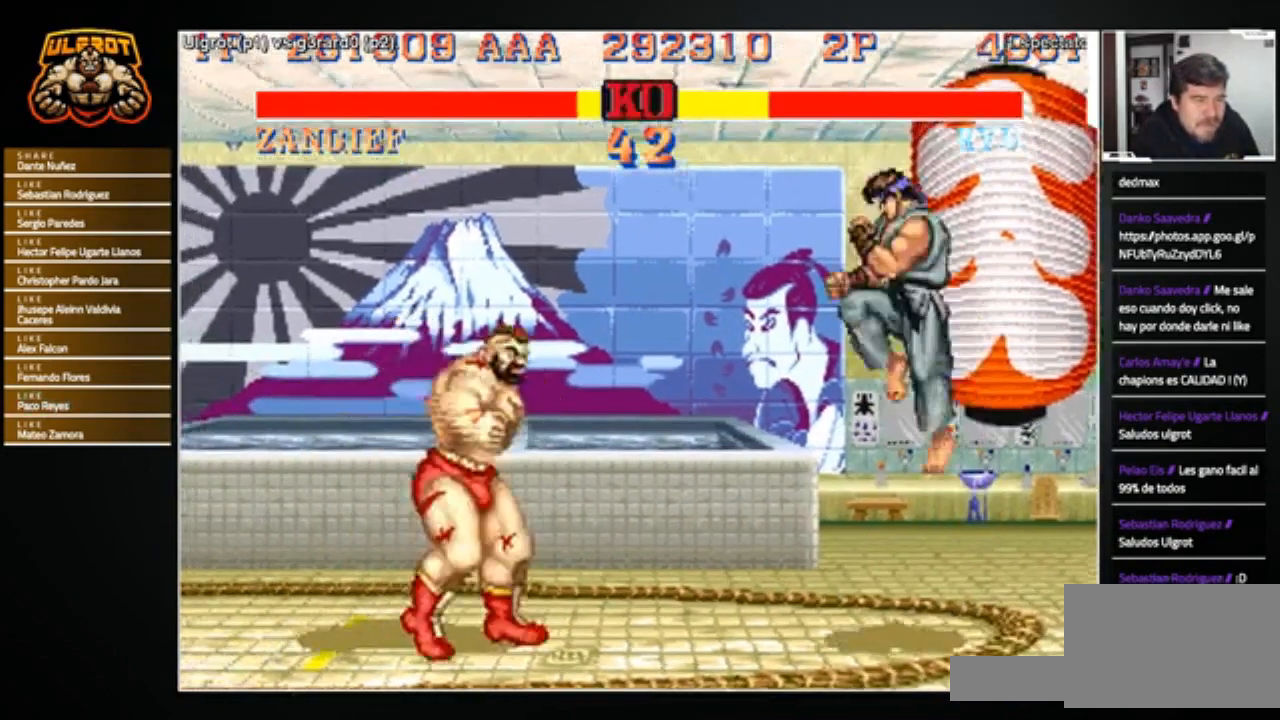
{"buttons": [], "left_stick": "left", "events": [[333, "left_stick", "left"]]}
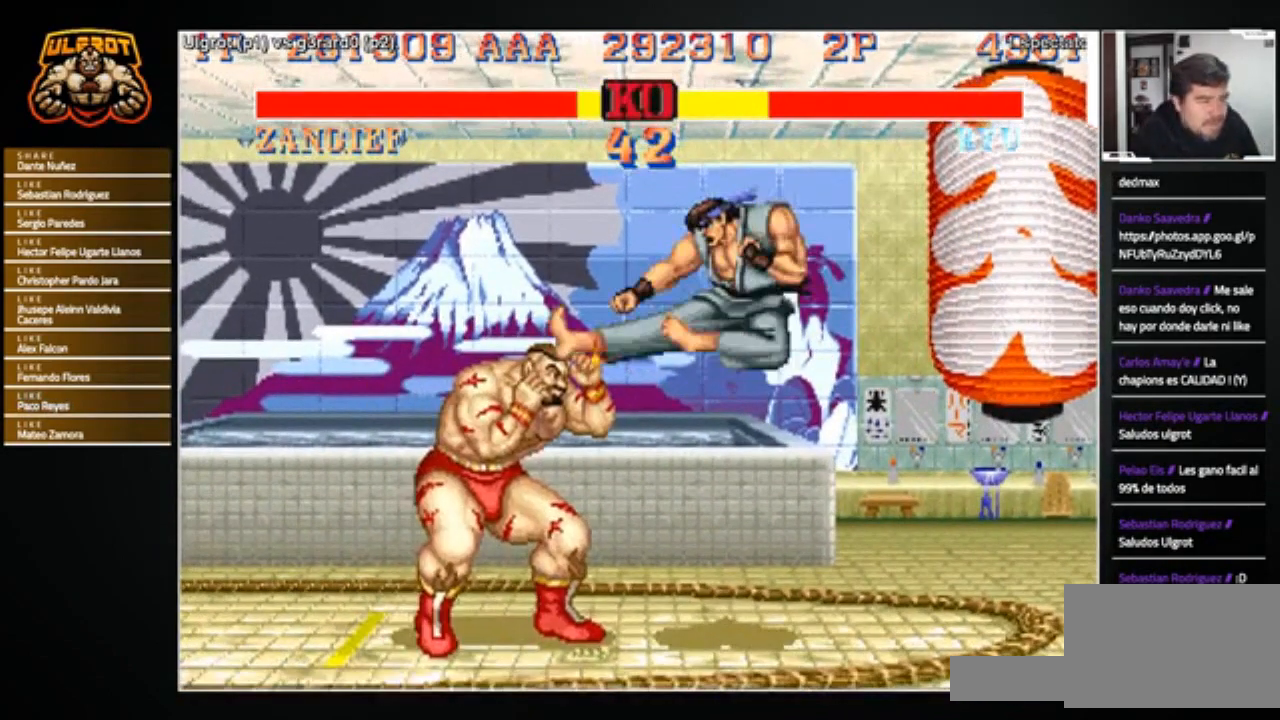
{"buttons": [], "left_stick": "down-left", "events": [[200, "left_stick", "down-left"]]}
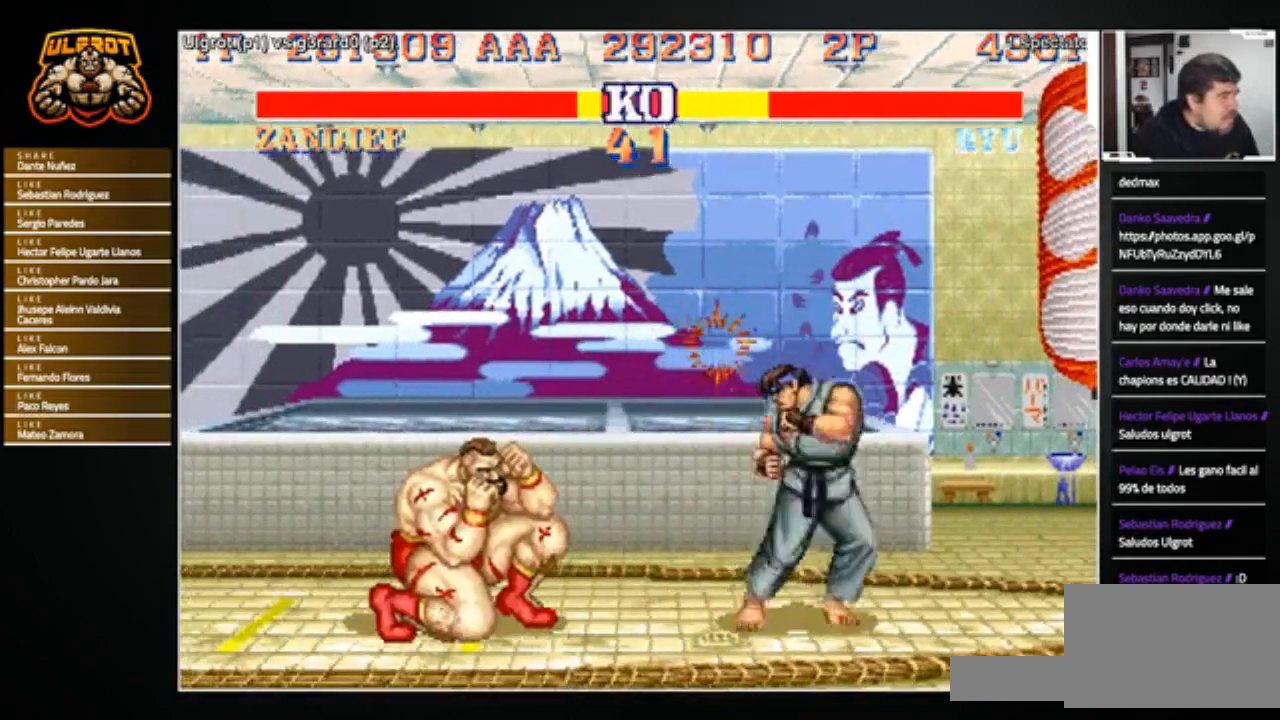
{"buttons": [], "left_stick": "down-left", "events": [[100, "R2", "down"], [133, "R2", "up"], [166, "R2", "down"], [300, "R2", "up"]]}
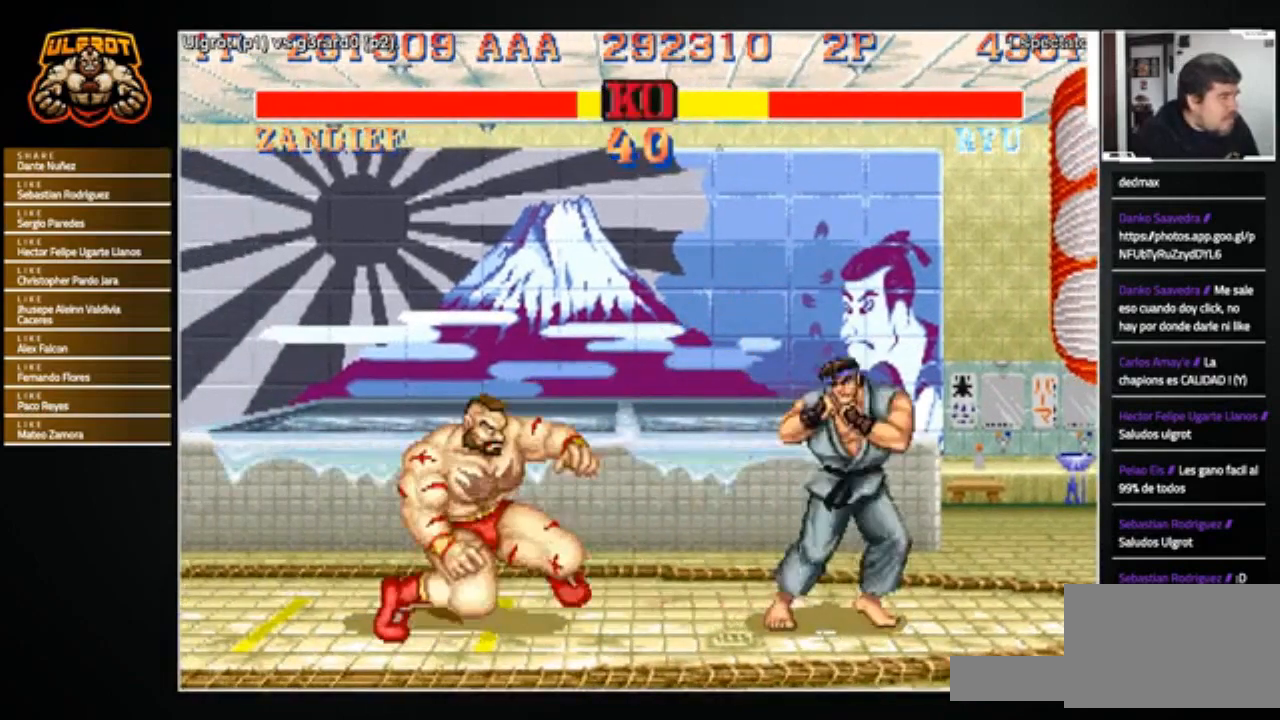
{"buttons": [], "left_stick": "down-left", "events": [[100, "R2", "down"], [167, "R2", "up"]]}
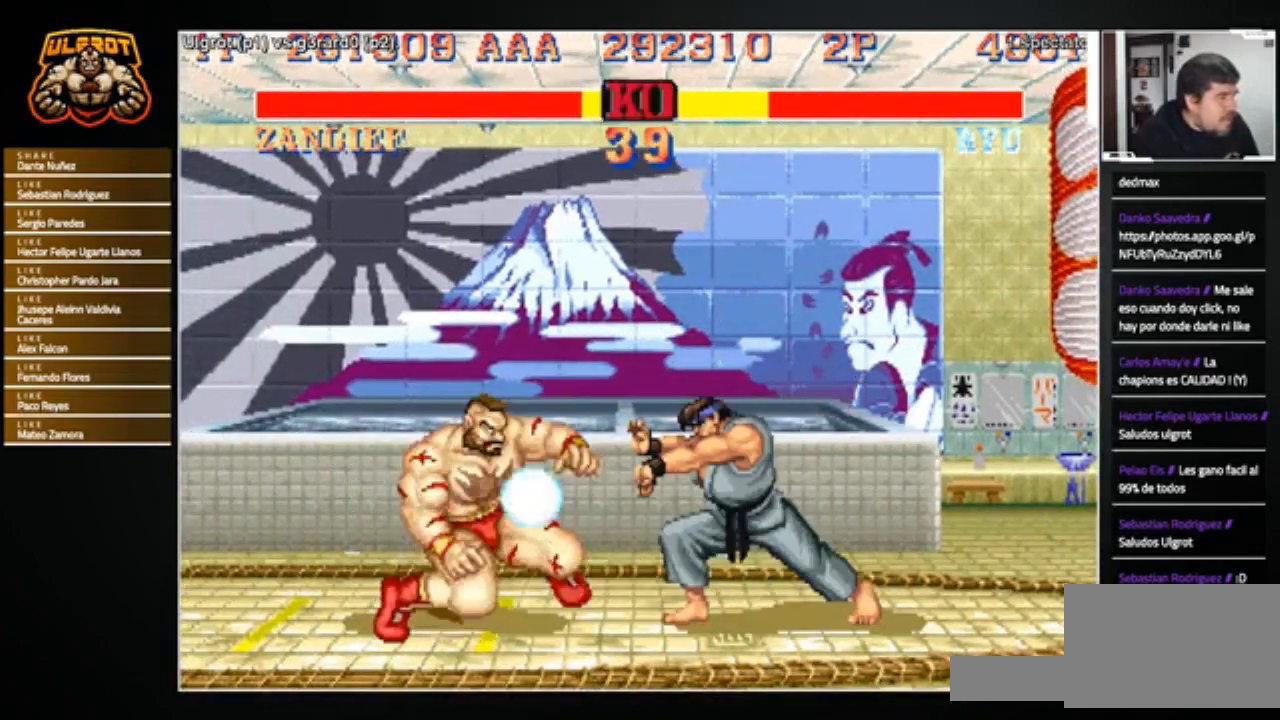
{"buttons": [], "left_stick": "center", "events": [[133, "left_stick", "left"], [367, "left_stick", "center"]]}
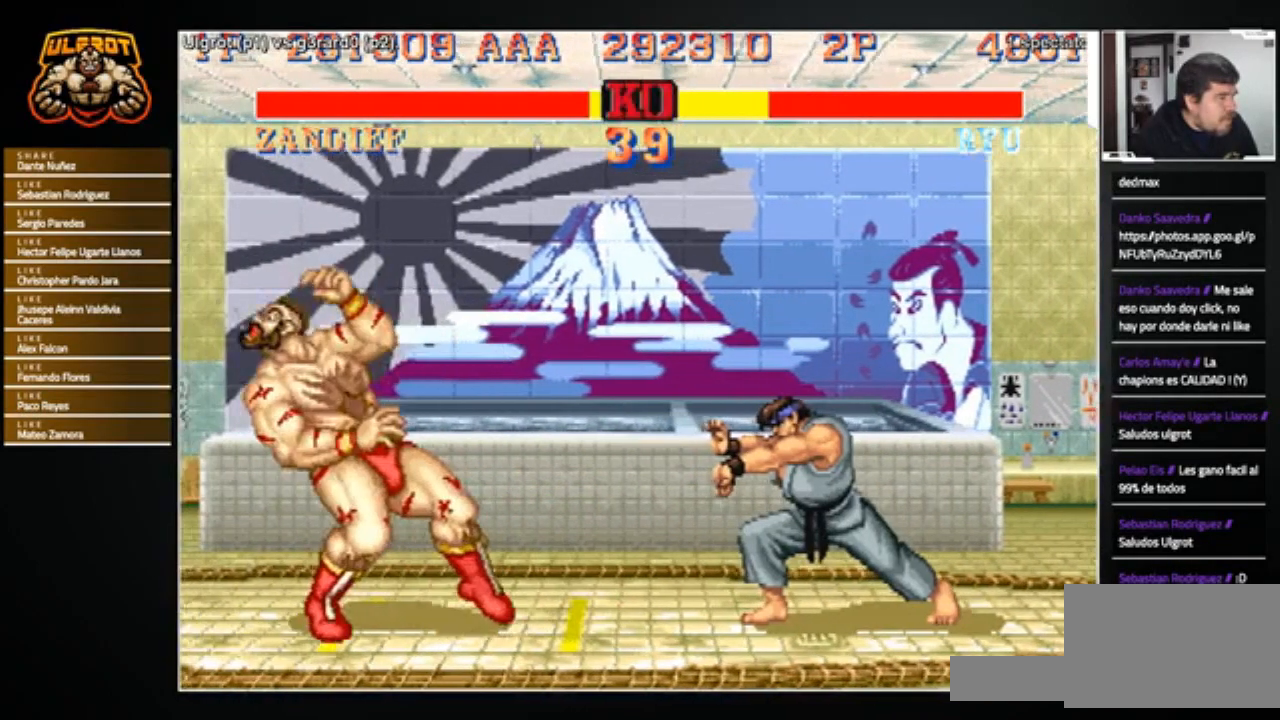
{"buttons": [], "left_stick": "right", "events": [[167, "left_stick", "right"]]}
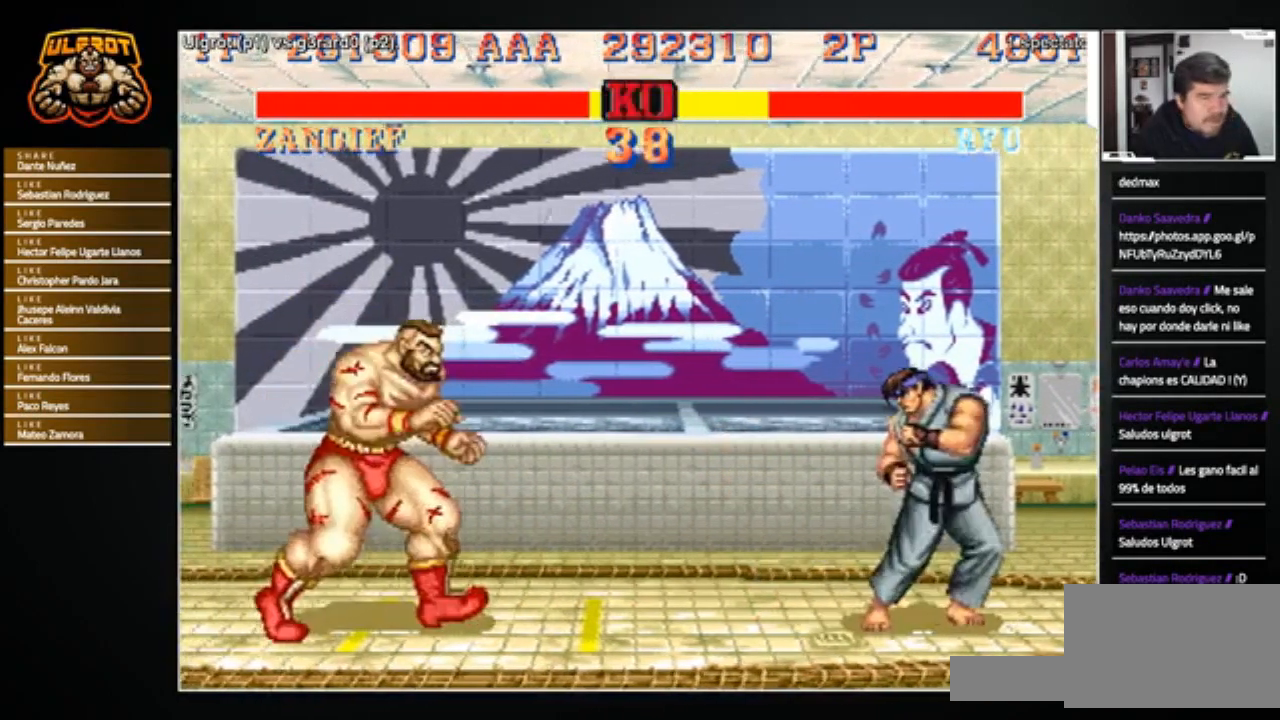
{"buttons": [], "left_stick": "right", "events": []}
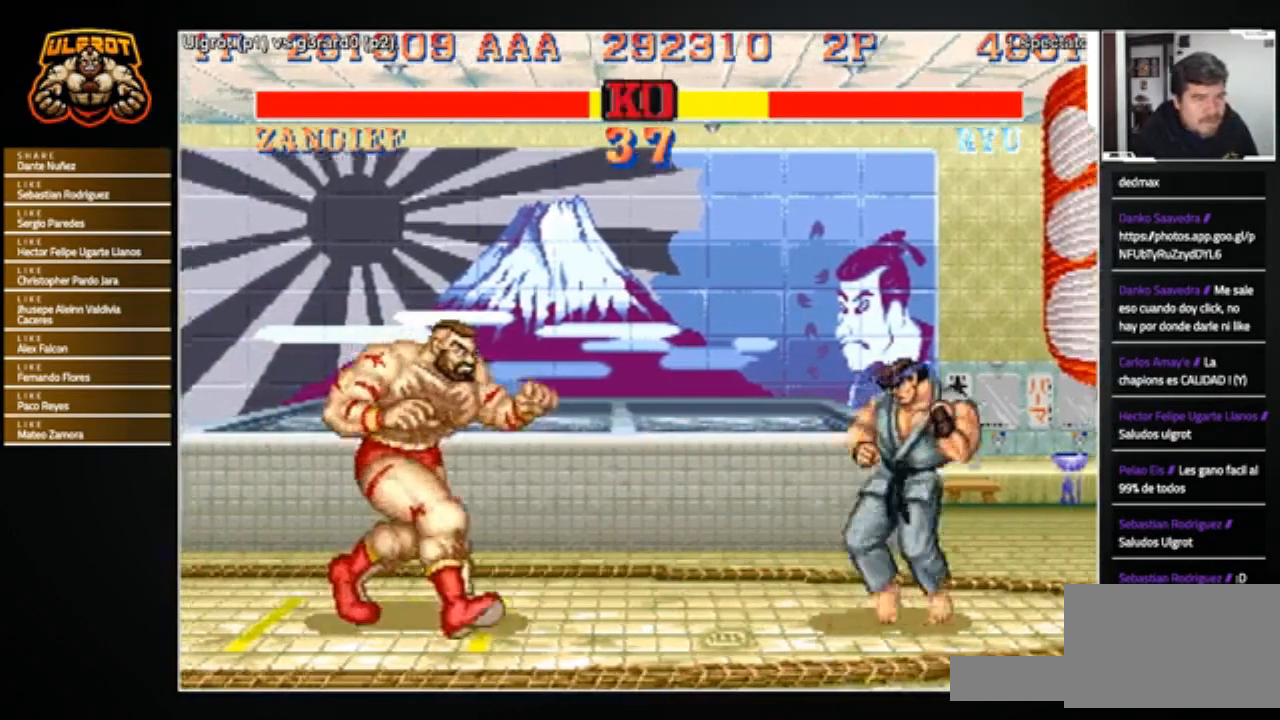
{"buttons": [], "left_stick": "center", "events": [[34, "R1", "down"], [34, "SQUARE", "down"], [34, "TRIANGLE", "down"], [100, "R1", "up"], [100, "SQUARE", "up"], [100, "TRIANGLE", "up"], [501, "left_stick", "center"]]}
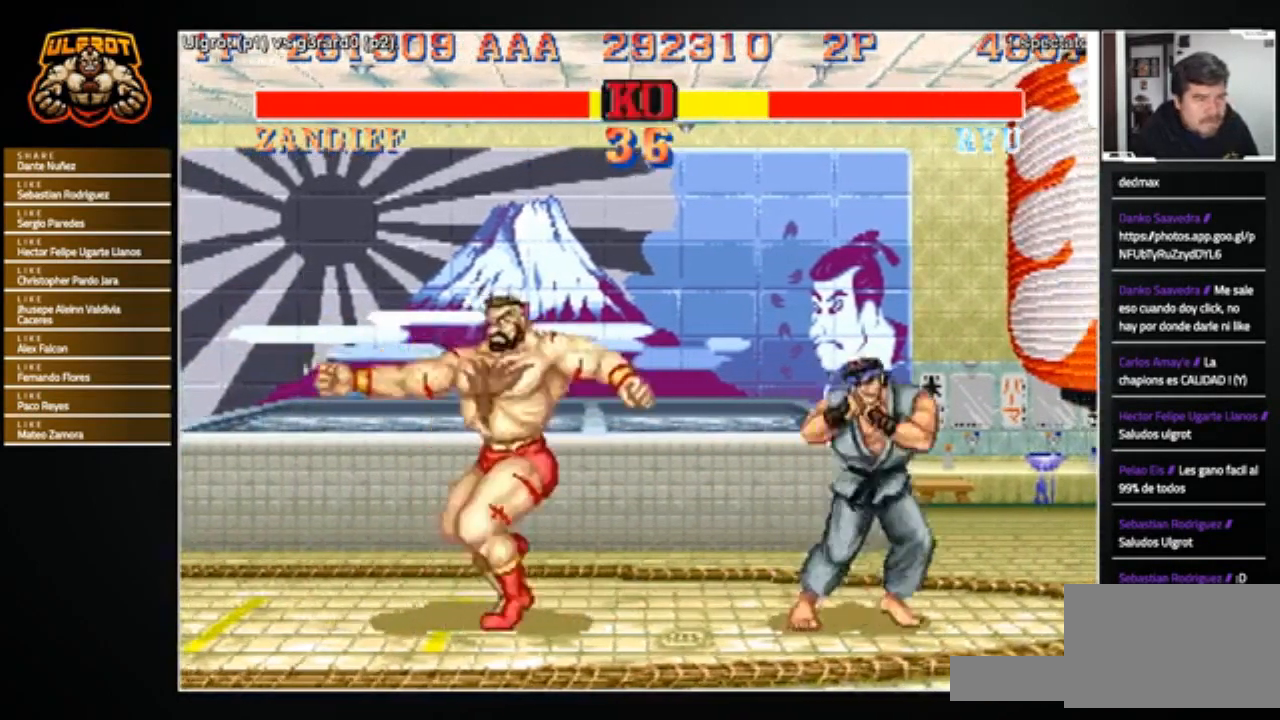
{"buttons": [], "left_stick": "down-left", "events": [[300, "left_stick", "right"], [433, "left_stick", "down-left"]]}
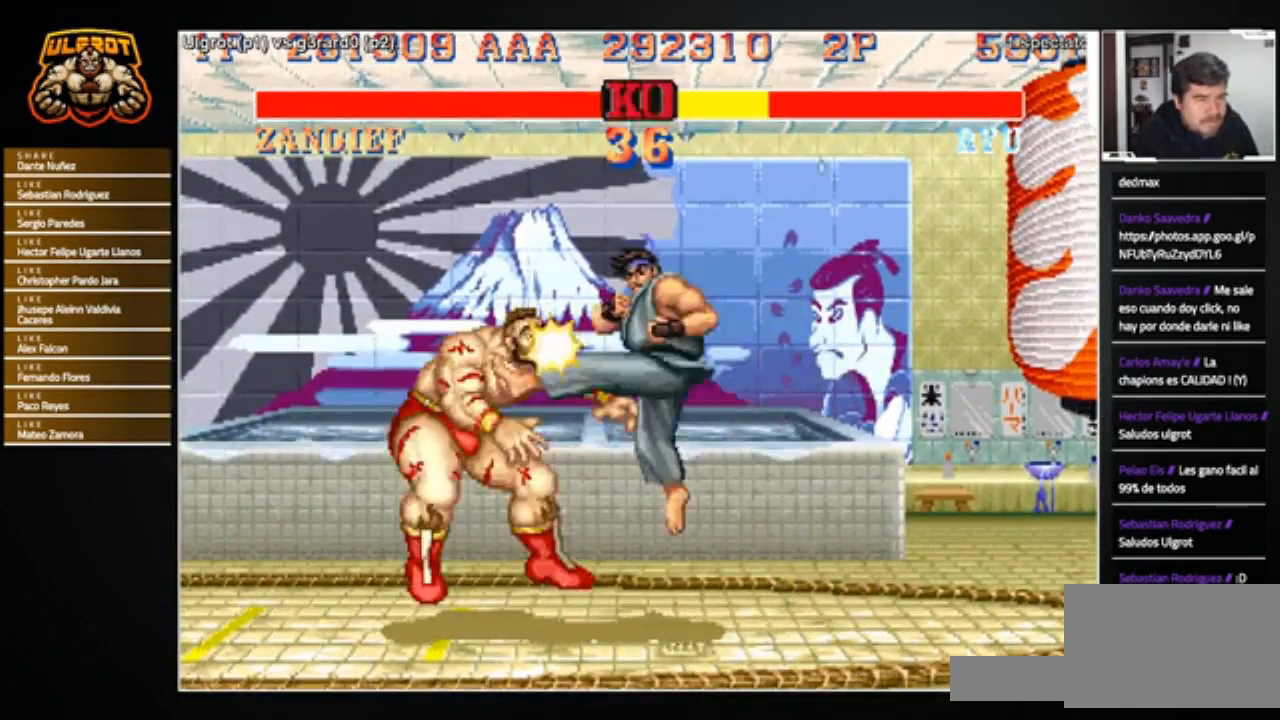
{"buttons": [], "left_stick": "center", "events": [[467, "left_stick", "center"]]}
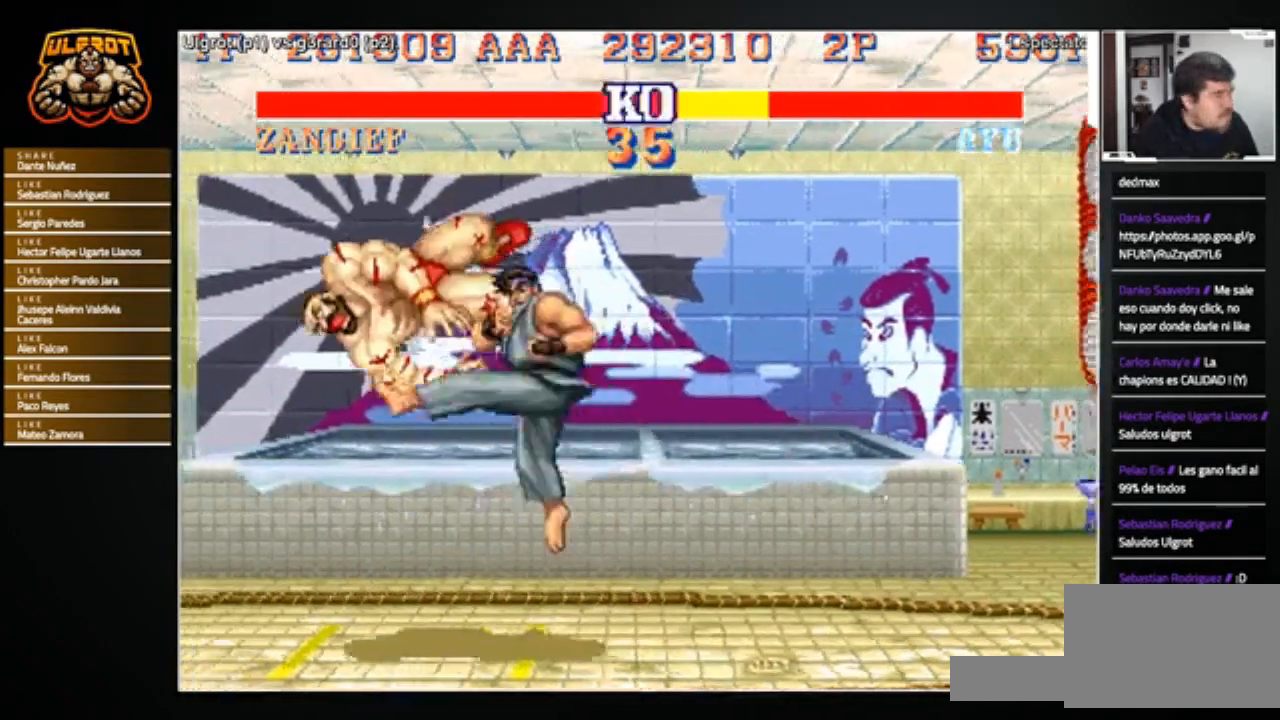
{"buttons": [], "left_stick": "center", "events": []}
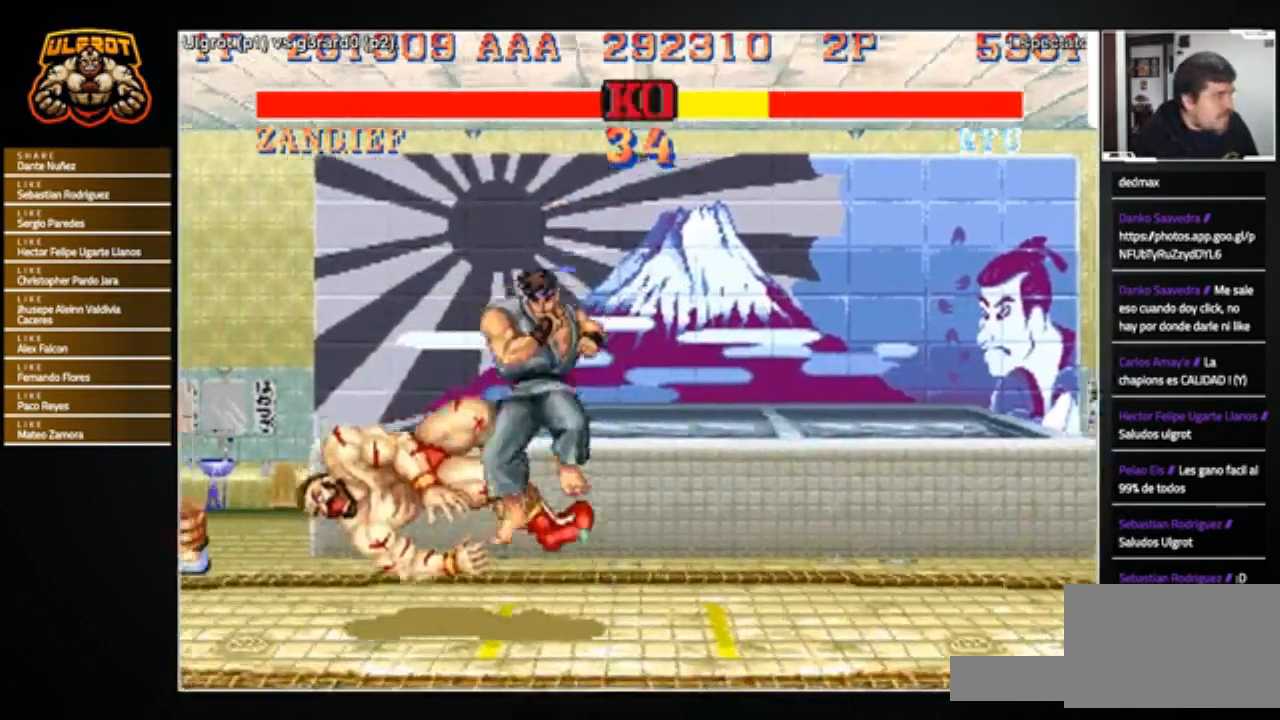
{"buttons": [], "left_stick": "center", "events": []}
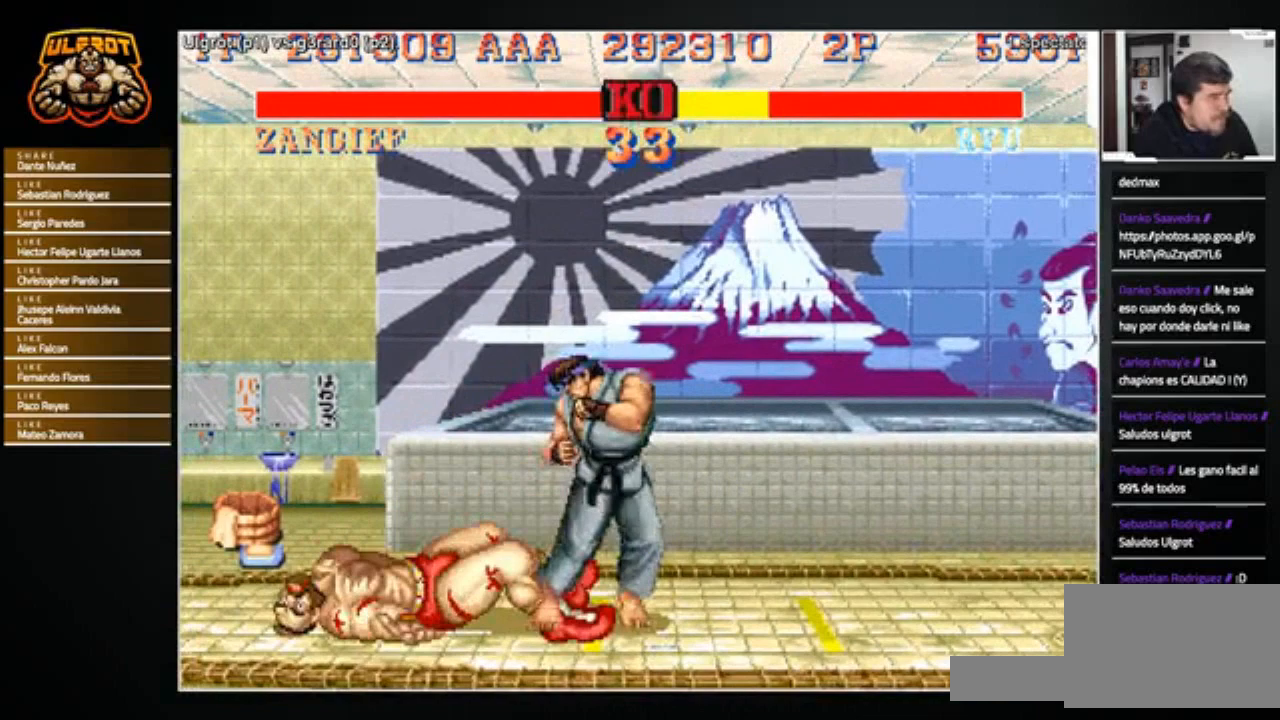
{"buttons": [], "left_stick": "left", "events": [[500, "left_stick", "left"]]}
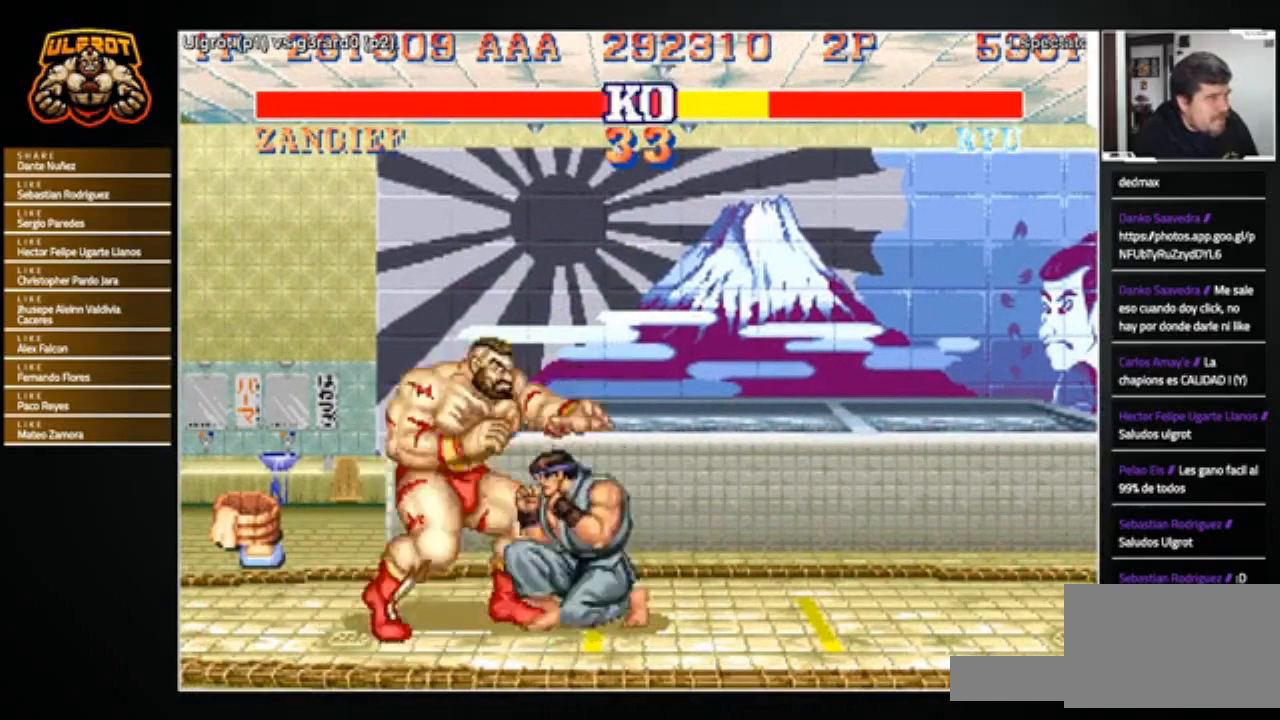
{"buttons": [], "left_stick": "left", "events": [[34, "TRIANGLE", "down"], [67, "TRIANGLE", "up"], [134, "TRIANGLE", "down"], [167, "TRIANGLE", "up"], [234, "TRIANGLE", "down"], [300, "TRIANGLE", "up"]]}
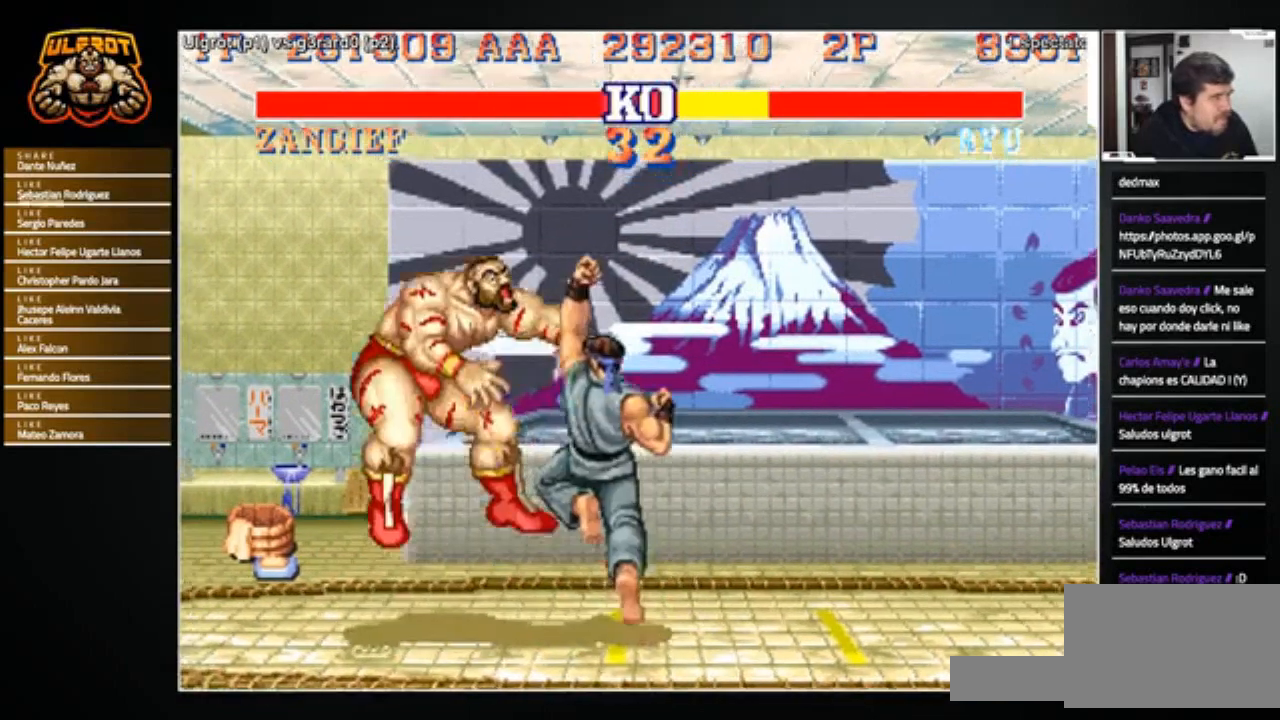
{"buttons": [], "left_stick": "center", "events": [[66, "left_stick", "center"]]}